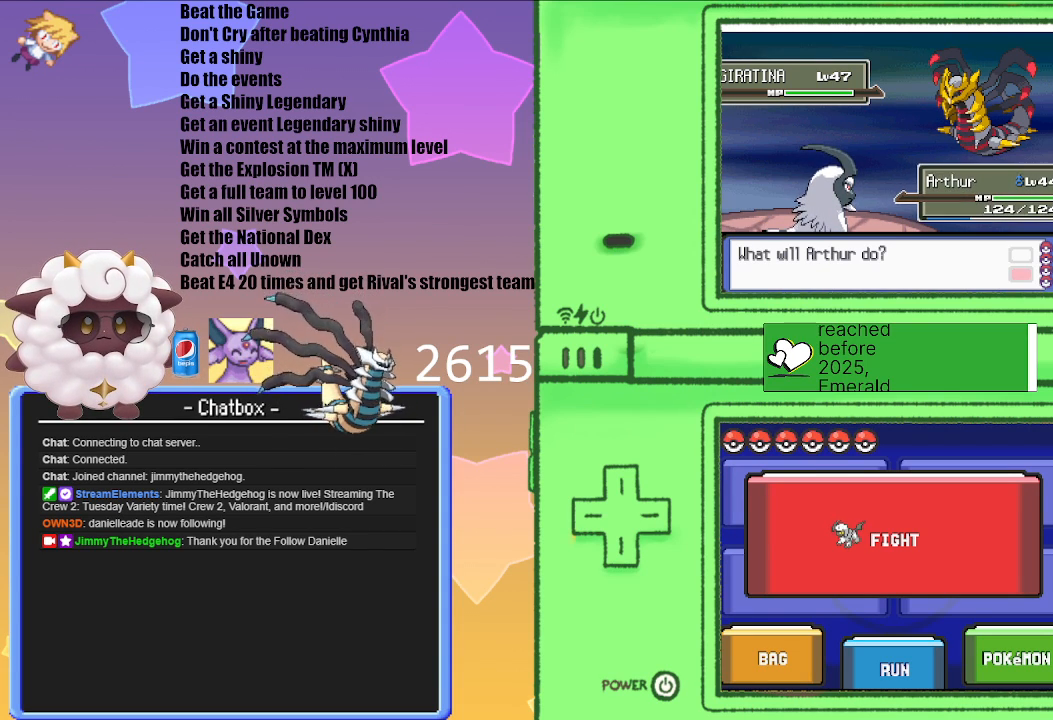
Gameplay with a controller (Nintendo layout); each line is a JSON object with the inputs held at the frame after it. "events" lists button and stick changes between this image and that frame as [ms after this image, input, new state], when the widget could be followed in between. Not read: L3 R3 Z.
{"buttons": [], "left_stick": "center", "right_stick": "center", "events": []}
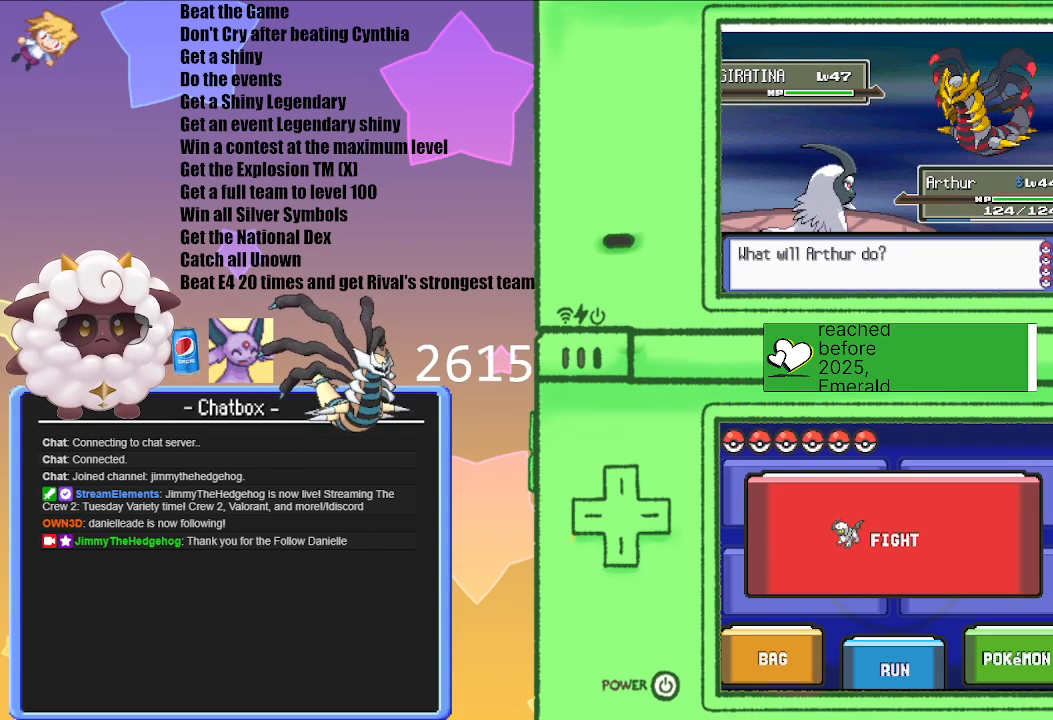
{"buttons": [], "left_stick": "center", "right_stick": "center", "events": []}
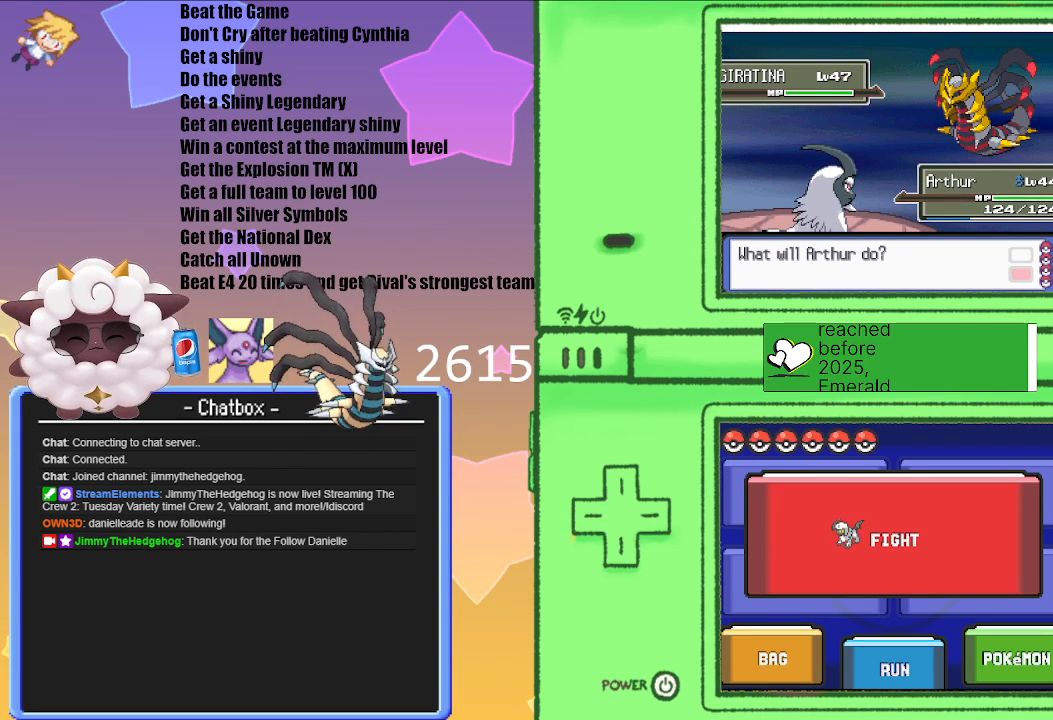
{"buttons": [], "left_stick": "center", "right_stick": "center", "events": []}
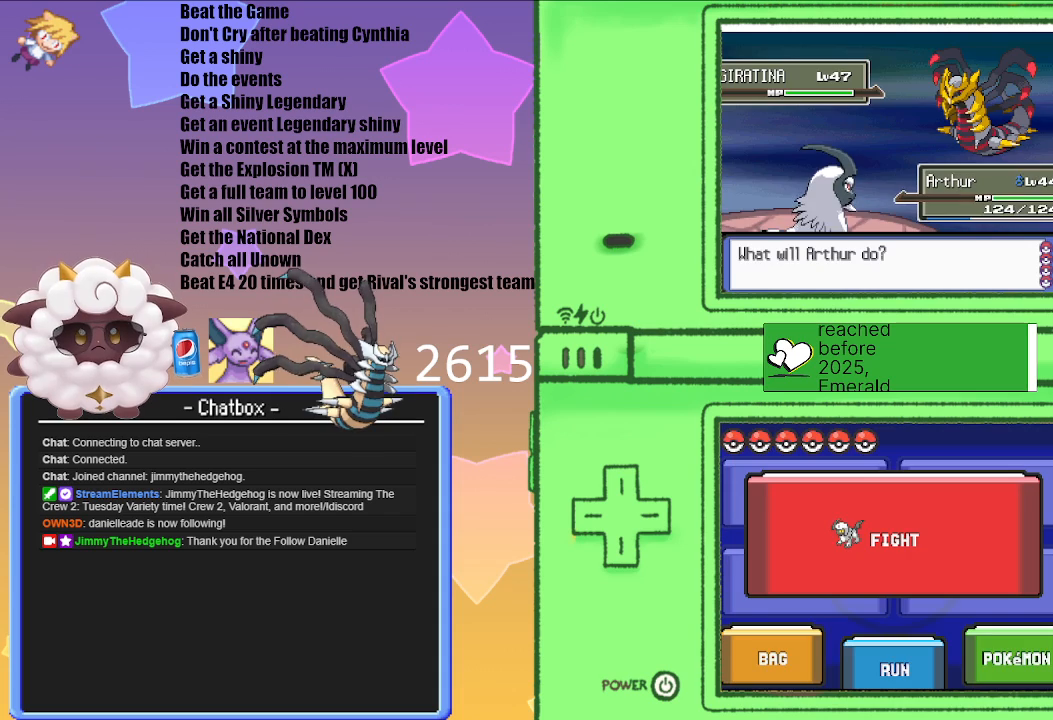
{"buttons": [], "left_stick": "center", "right_stick": "center", "events": [[33, "START", "down"], [367, "START", "up"]]}